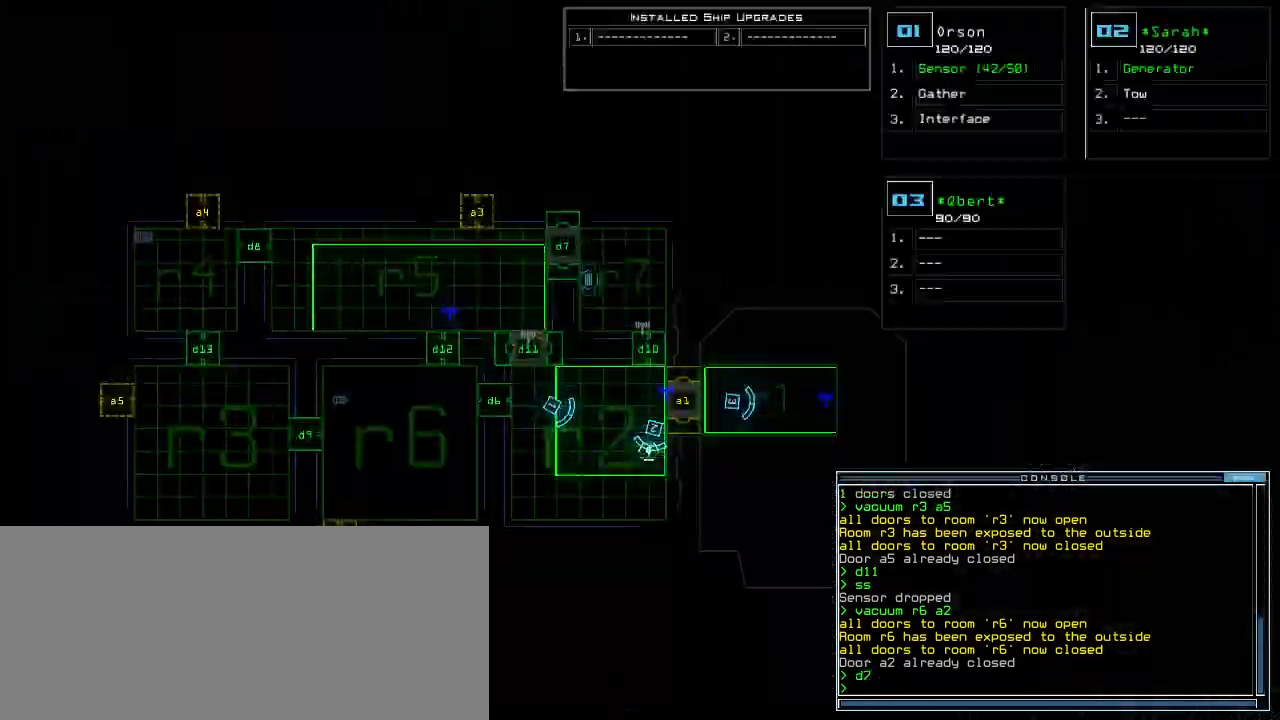
Gameplay with keyboard; each line is a JSON object with the keys held at the frame after it. "events" lists presses ("down") and releases ("up") of ".", "0", "1", "2", "3", "4", "5", "6", "7", "8", "9", "a", "b", "backspace", "c", "caps_lock", "comma", "ctrl_l", "ctrl_r", "d", "down", "e", "equals", "escape", "f", "f1", "g", "h", "i", "j", "k", "l", "left", "m", "minus", "n", "o", "p", "q", "quote", "r", "return", "right", "s", "semicolon", "shift_l", "shift_r", "space", "t", "tab", "tilde", "u", "up", "v", "w", "x", "y" and "z" between this image and that frame as [ms after this image, input, new state], when the widget could be followed in between. No other keys are recorded. Mouse input is not recorded.
{"keys": [], "events": []}
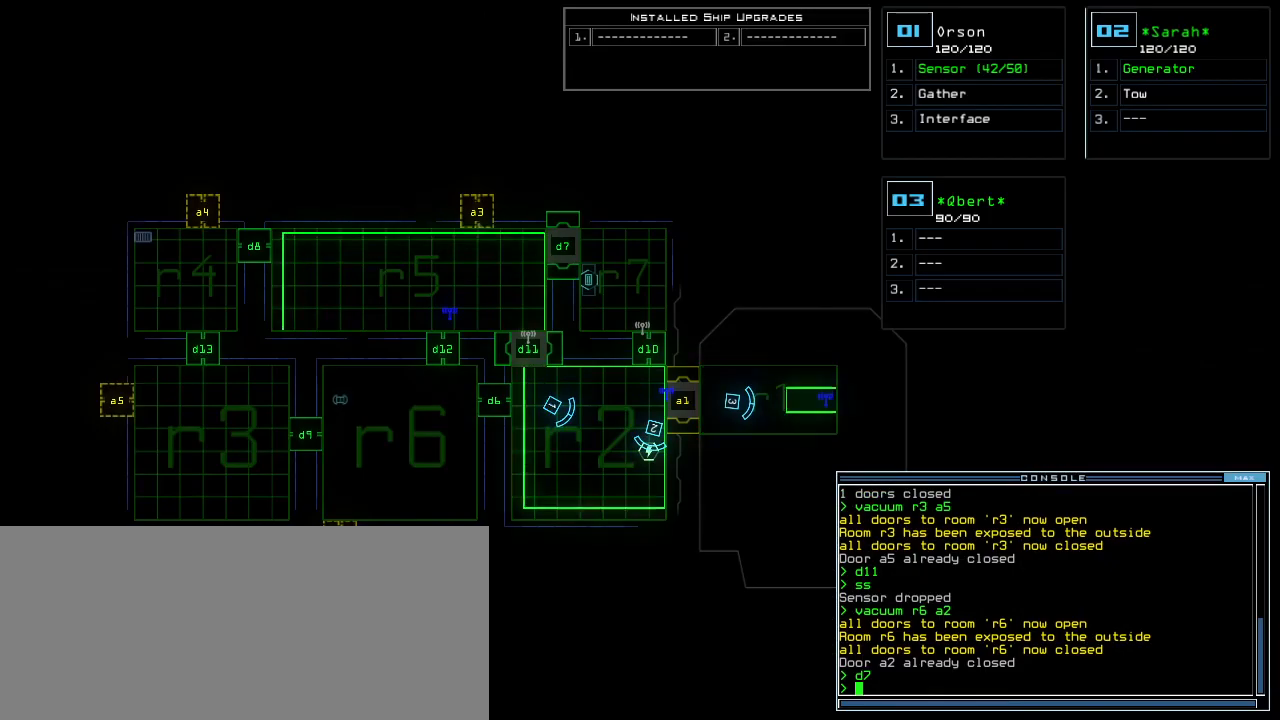
{"keys": [], "events": []}
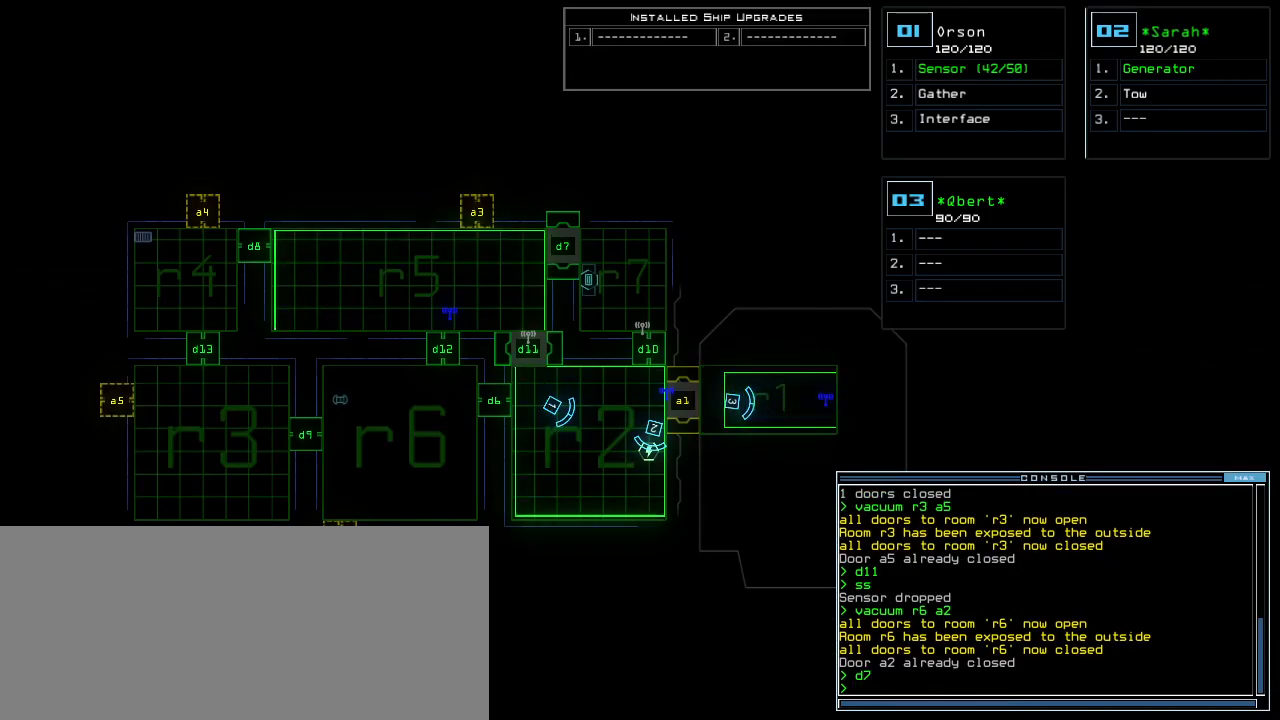
{"keys": [], "events": [[120, "d", "down"], [200, "d", "up"]]}
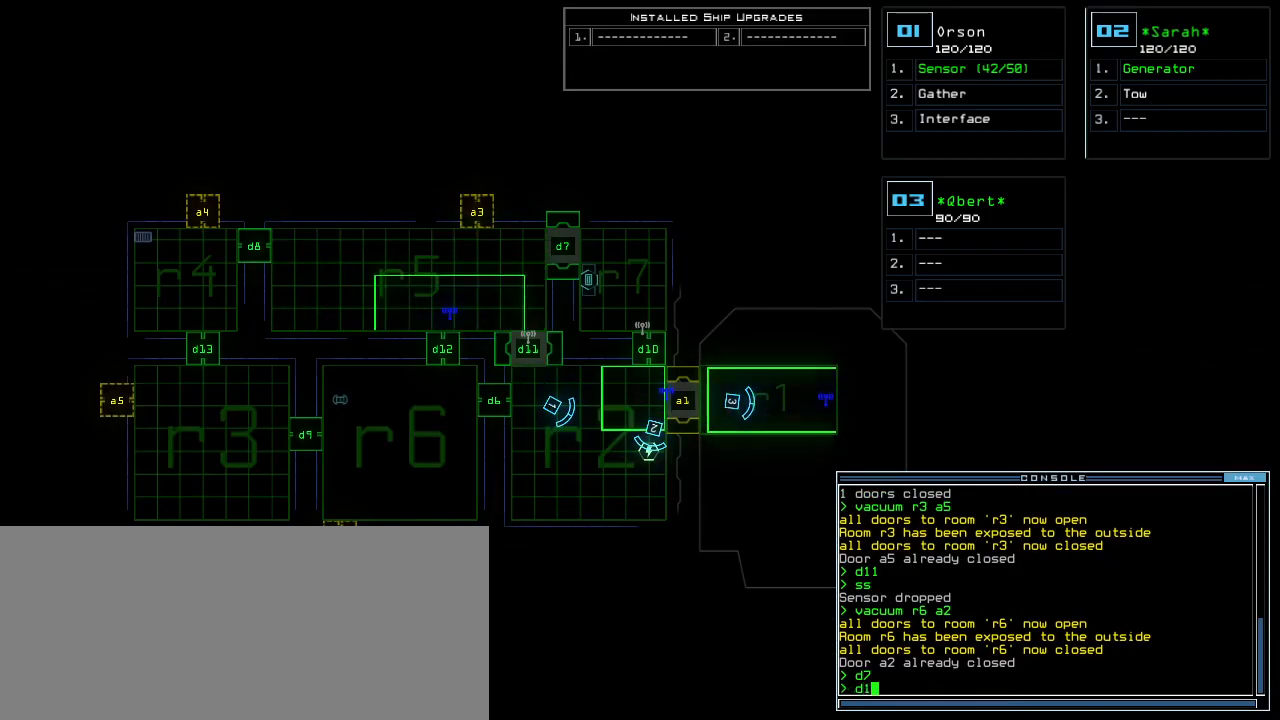
{"keys": [], "events": [[320, "return", "down"], [380, "return", "up"]]}
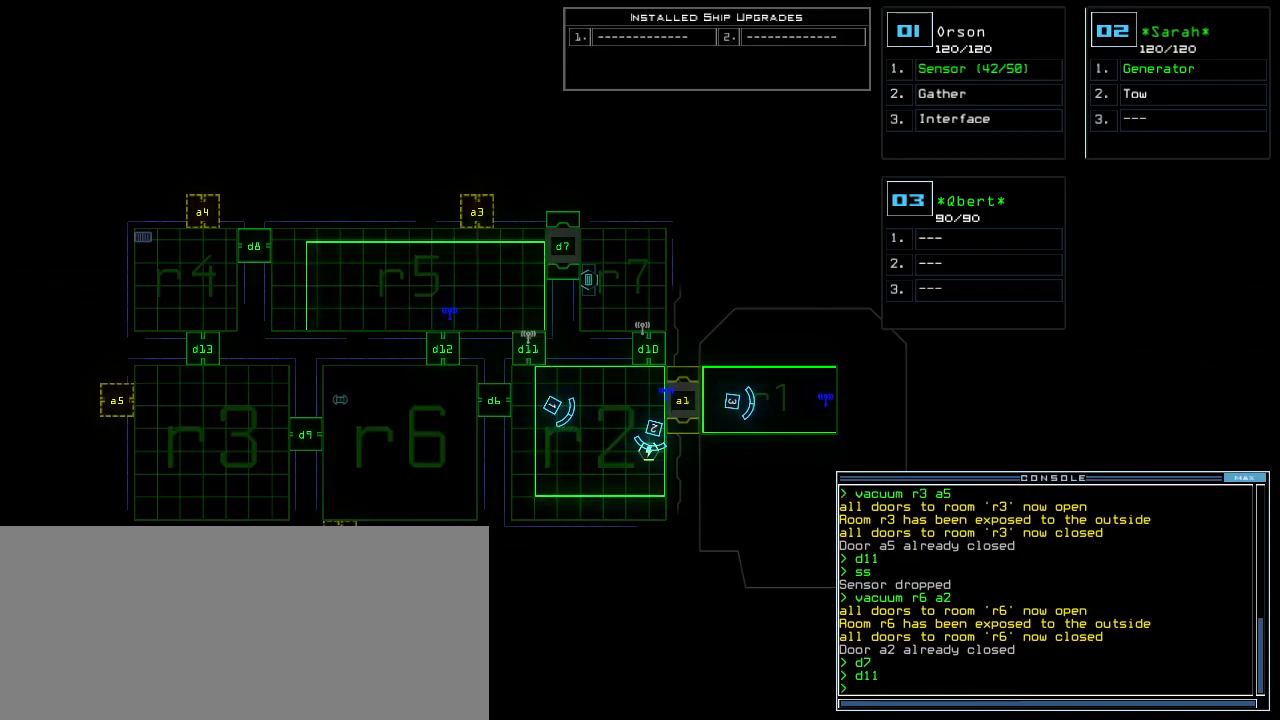
{"keys": ["1", "right"], "events": [[480, "right", "down"], [500, "1", "down"]]}